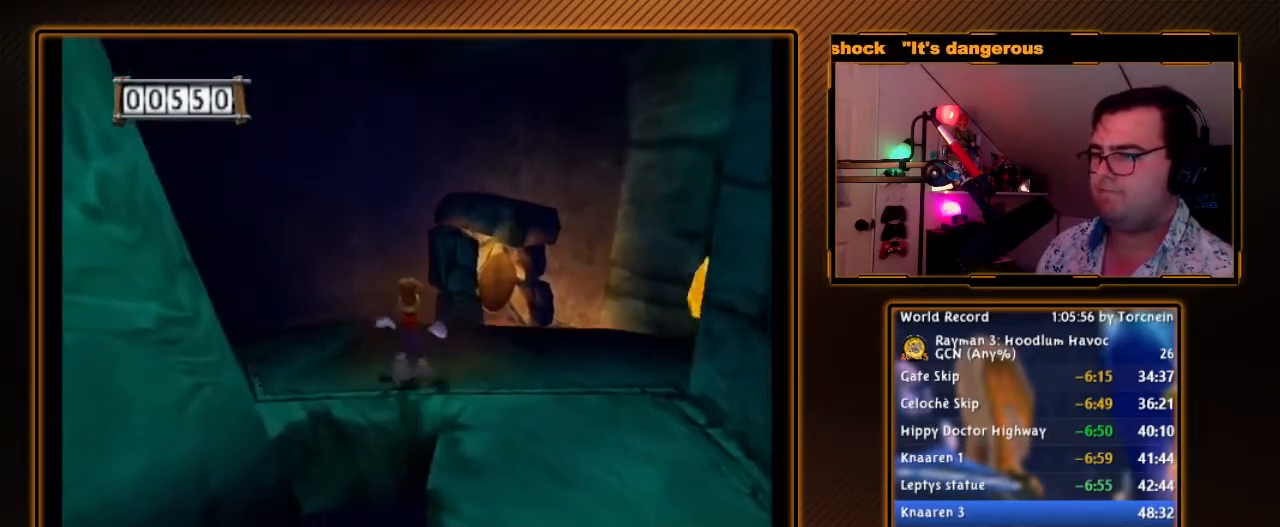
Gameplay with a controller (Nintendo layout); each line is a JSON object with the inputs held at the frame after it (dt_ms = milliseconds from this image to that frame). "events" lists button and stick changes between this image and that frame as [ms after this image, input, new state], when the widget could be followed in between. Not read: L3 R3.
{"dt_ms": 500, "buttons": ["Y", "R1"], "left_stick": "center", "right_stick": "center", "events": [[33, "DPAD_RIGHT", "down"], [100, "left_stick", "center"], [167, "DPAD_RIGHT", "up"], [283, "Y", "down"]]}
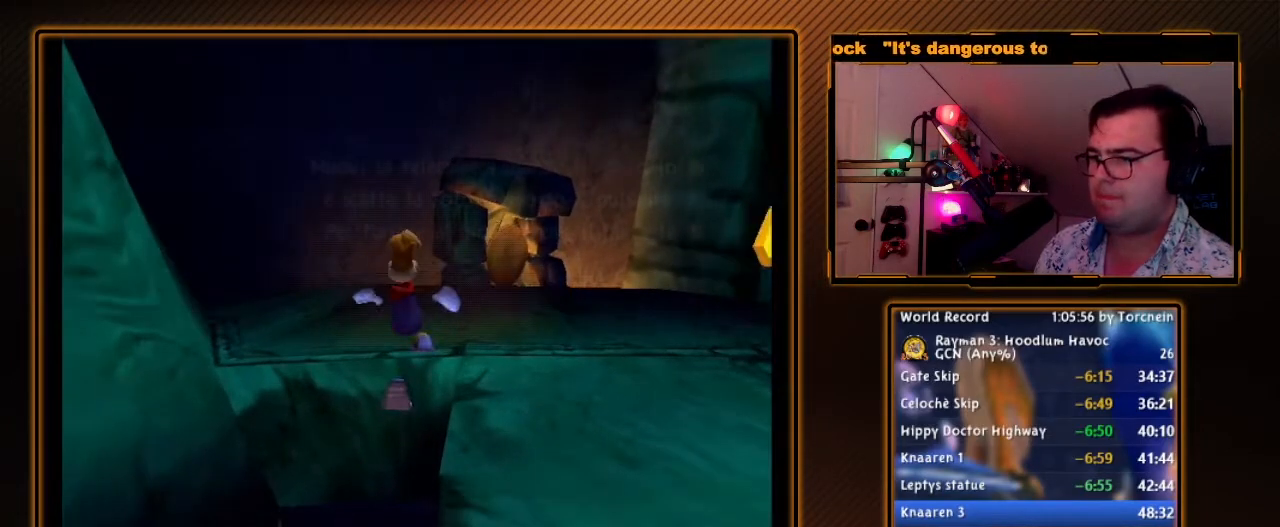
{"dt_ms": 500, "buttons": ["R1"], "left_stick": "center", "right_stick": "center", "events": [[133, "B", "down"], [283, "B", "up"], [317, "Y", "up"], [383, "Y", "down"], [467, "Y", "up"]]}
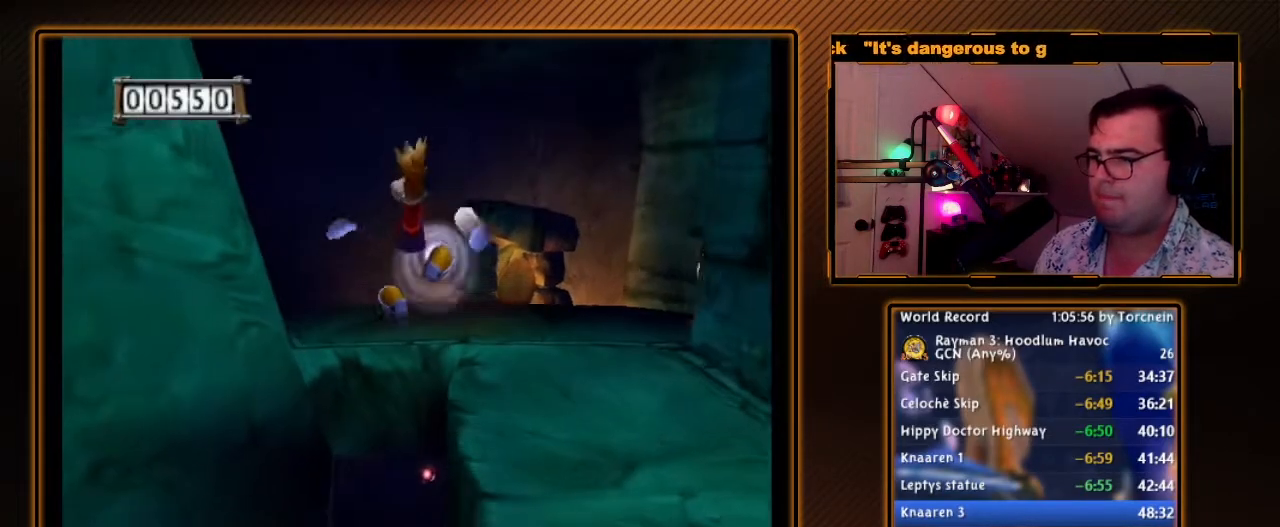
{"dt_ms": 500, "buttons": ["A", "R1"], "left_stick": "up", "right_stick": "center", "events": [[33, "left_stick", "up"], [67, "A", "down"]]}
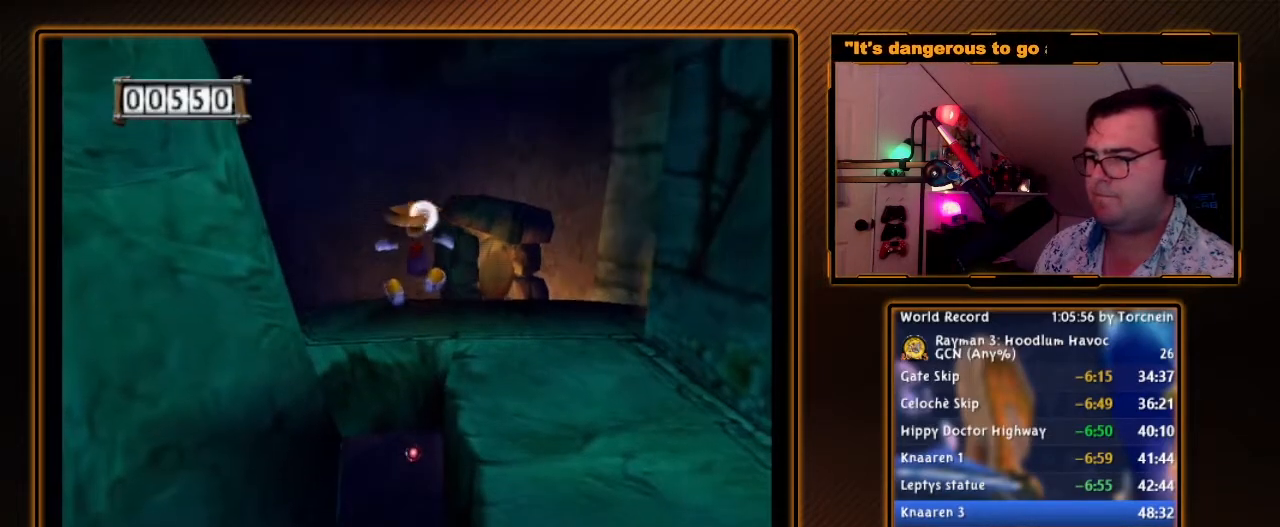
{"dt_ms": 500, "buttons": ["R1"], "left_stick": "center", "right_stick": "center", "events": [[283, "left_stick", "up-right"], [317, "A", "up"], [400, "left_stick", "center"]]}
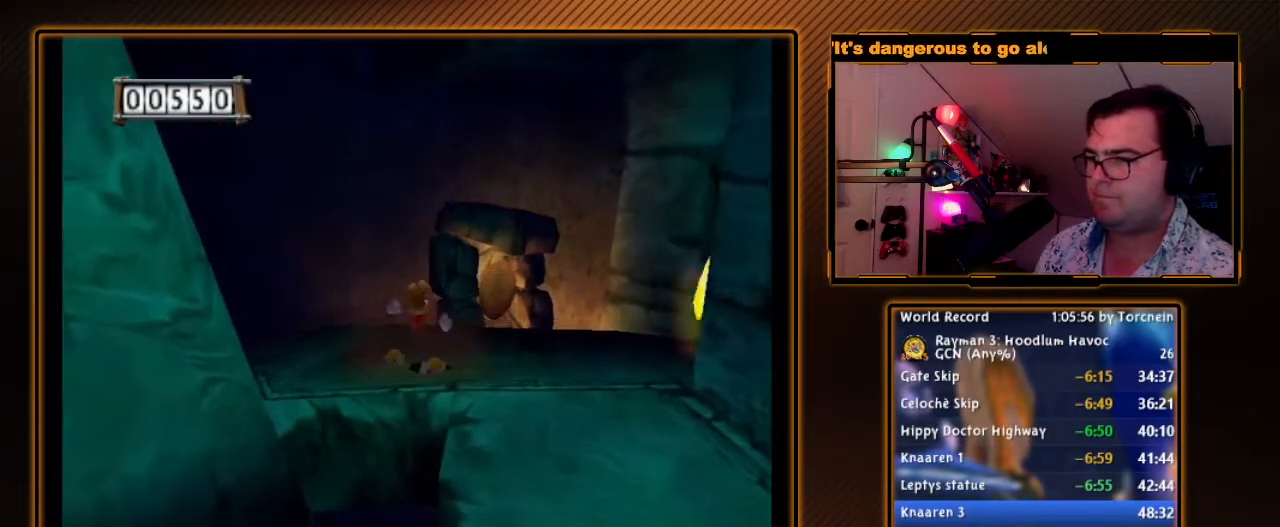
{"dt_ms": 500, "buttons": ["R1"], "left_stick": "down", "right_stick": "center", "events": [[350, "left_stick", "down"]]}
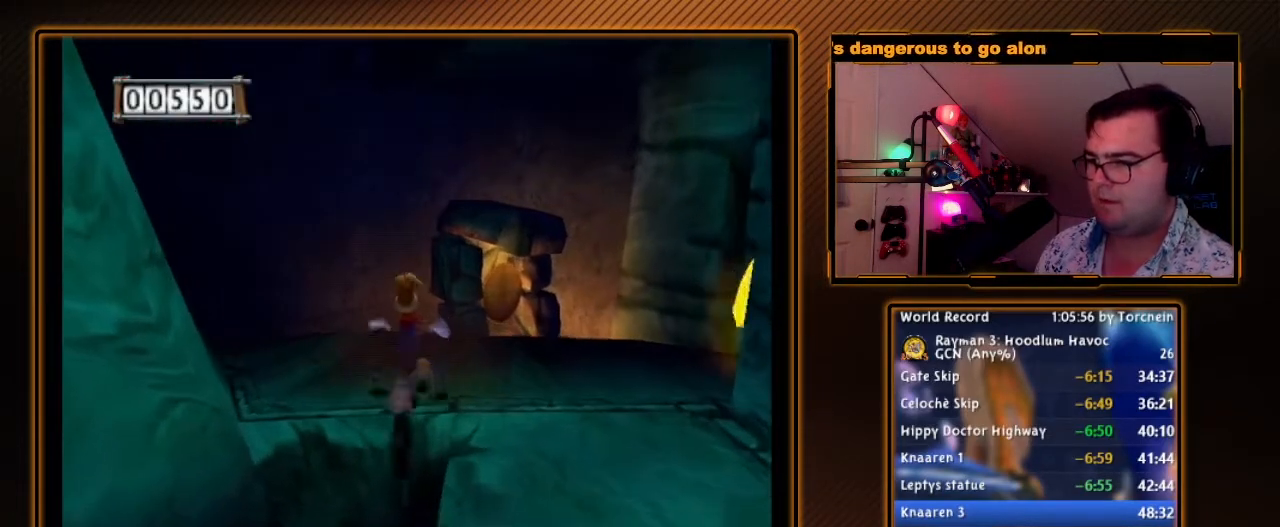
{"dt_ms": 500, "buttons": ["Y", "R1"], "left_stick": "center", "right_stick": "center", "events": [[67, "DPAD_RIGHT", "down"], [167, "left_stick", "center"], [200, "DPAD_RIGHT", "up"], [317, "Y", "down"]]}
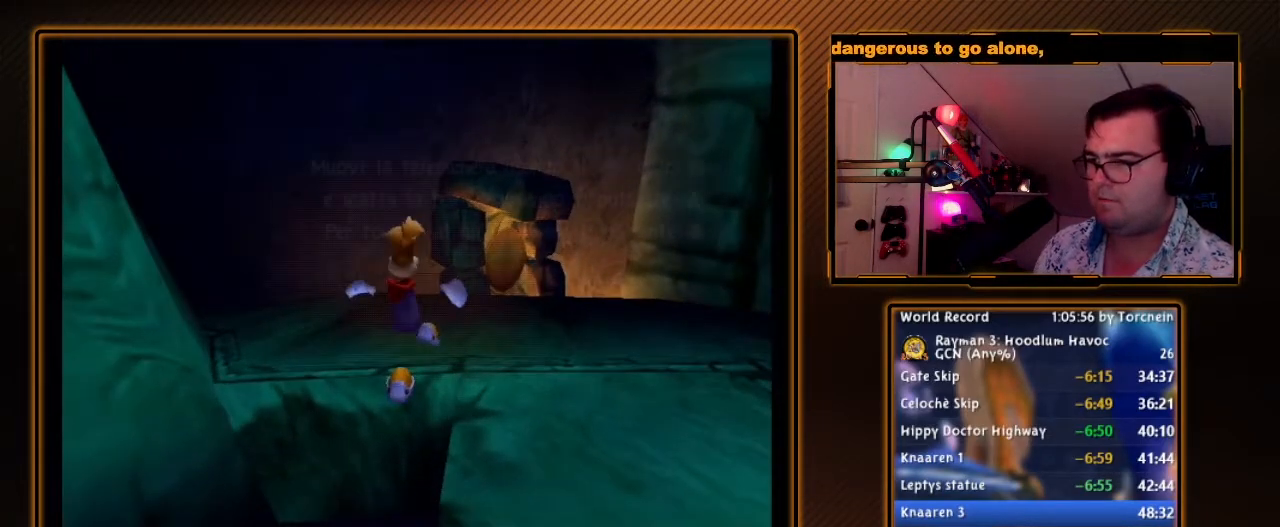
{"dt_ms": 500, "buttons": ["Y", "R1"], "left_stick": "center", "right_stick": "center", "events": [[100, "B", "down"], [250, "B", "up"], [283, "Y", "up"], [317, "Y", "down"], [417, "Y", "up"], [467, "Y", "down"]]}
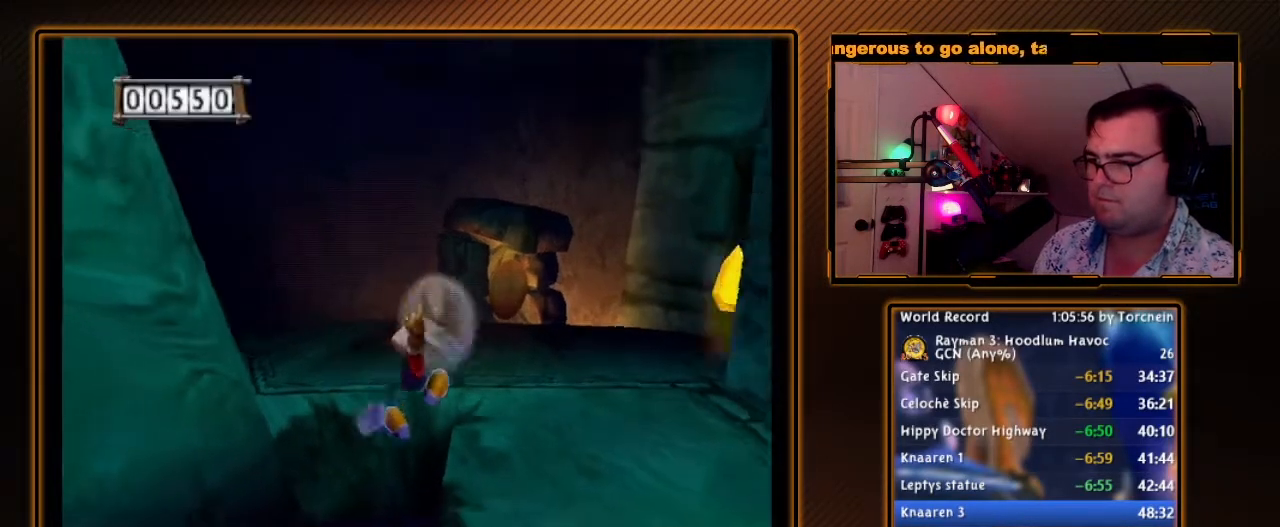
{"dt_ms": 500, "buttons": ["R1"], "left_stick": "up", "right_stick": "center", "events": [[33, "Y", "up"], [133, "left_stick", "up"], [167, "A", "down"], [317, "A", "up"]]}
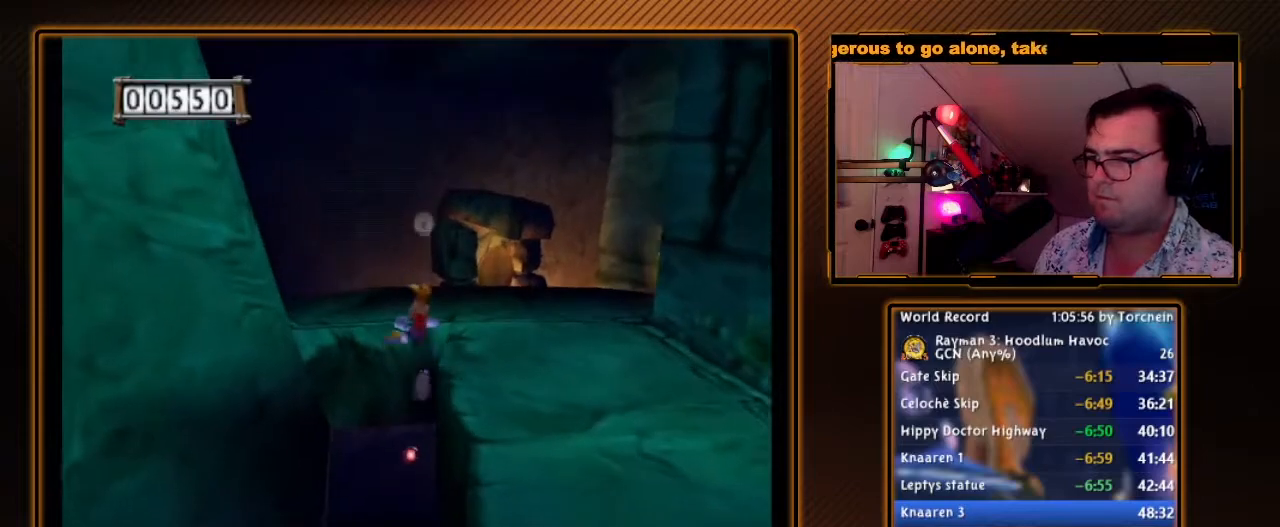
{"dt_ms": 500, "buttons": ["R1"], "left_stick": "up", "right_stick": "center", "events": [[33, "left_stick", "center"], [67, "A", "down"], [133, "A", "up"], [383, "left_stick", "up"]]}
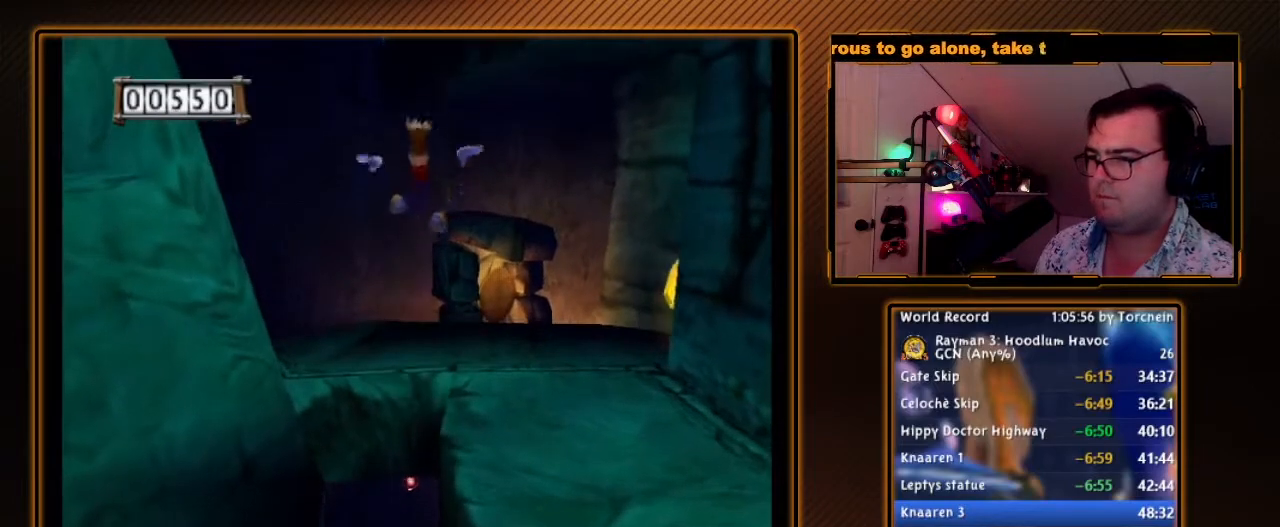
{"dt_ms": 500, "buttons": ["R1"], "left_stick": "center", "right_stick": "center", "events": [[250, "left_stick", "center"]]}
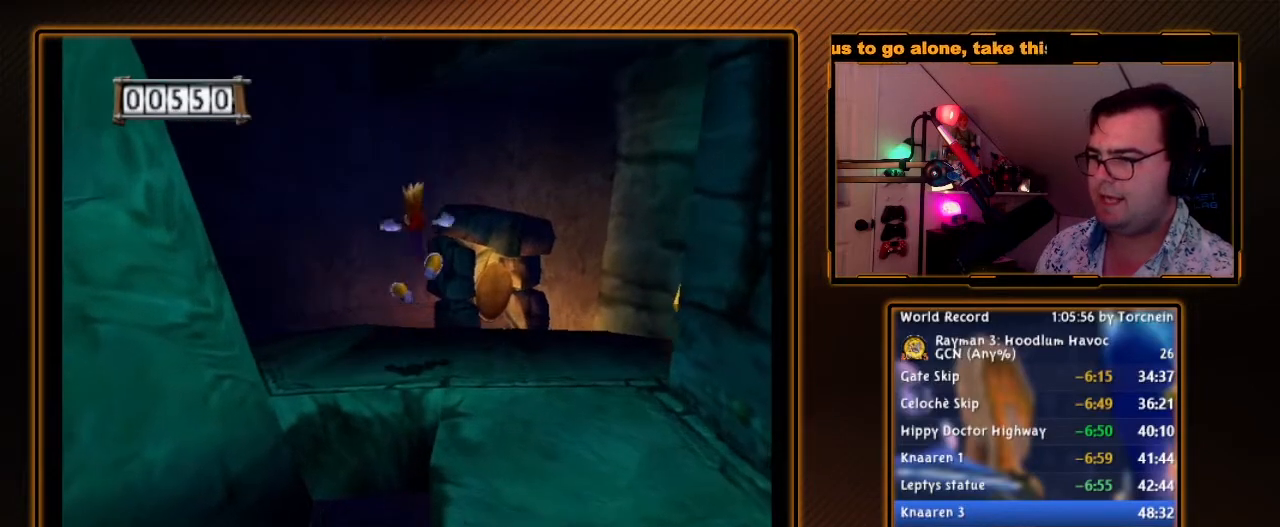
{"dt_ms": 500, "buttons": ["Y", "R1"], "left_stick": "center", "right_stick": "center", "events": [[317, "Y", "down"]]}
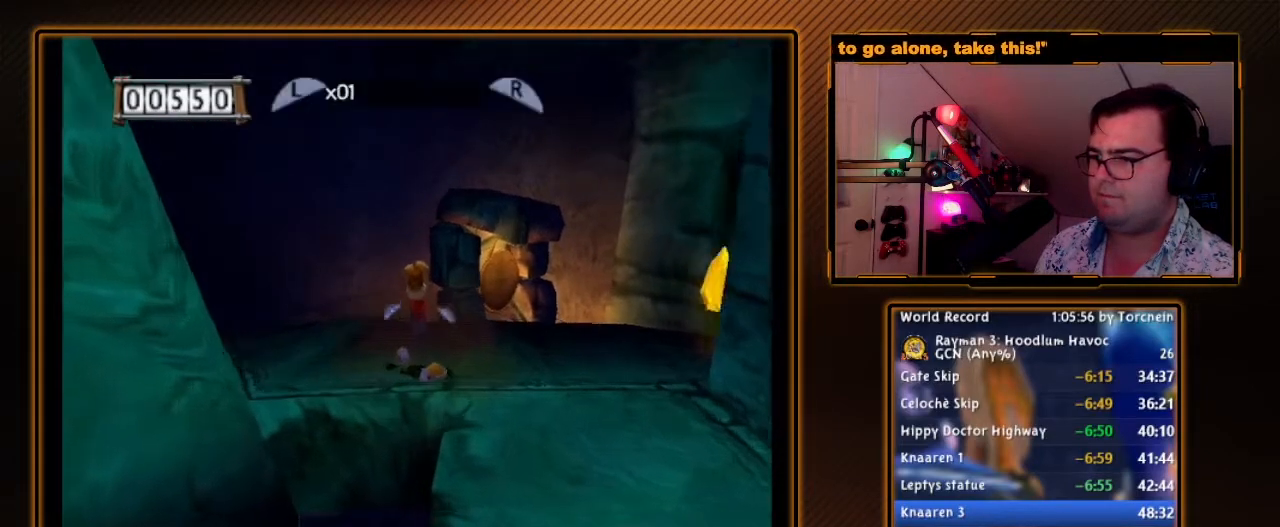
{"dt_ms": 500, "buttons": ["R1"], "left_stick": "center", "right_stick": "center", "events": [[217, "Y", "up"]]}
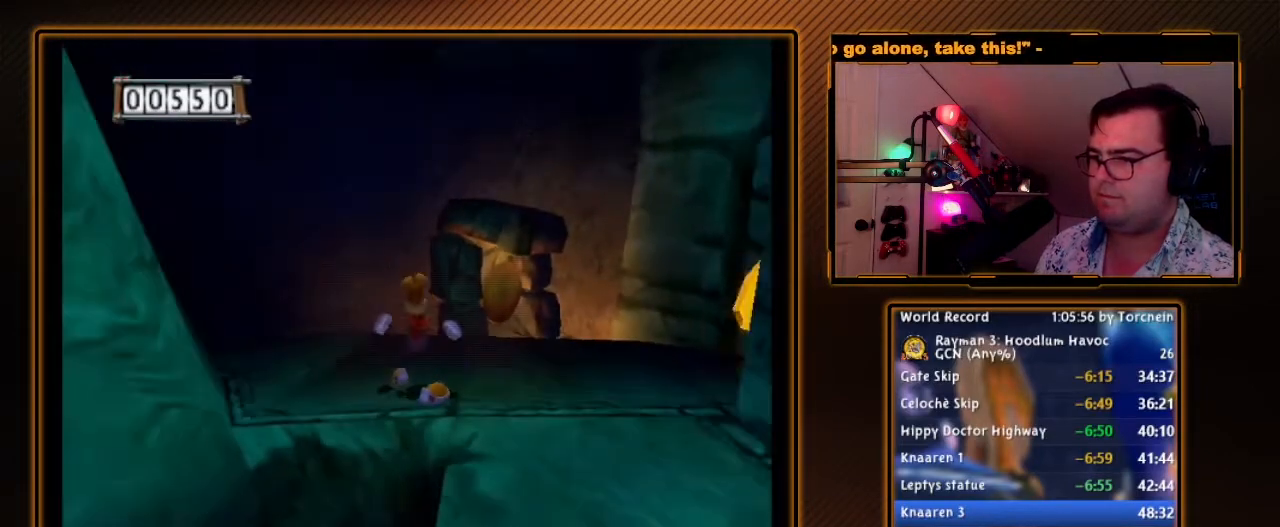
{"dt_ms": 1000, "buttons": ["Y", "R1"], "left_stick": "center", "right_stick": "center", "events": [[500, "left_stick", "down"], [633, "DPAD_RIGHT", "down"], [633, "left_stick", "center"], [783, "DPAD_RIGHT", "up"], [917, "Y", "down"]]}
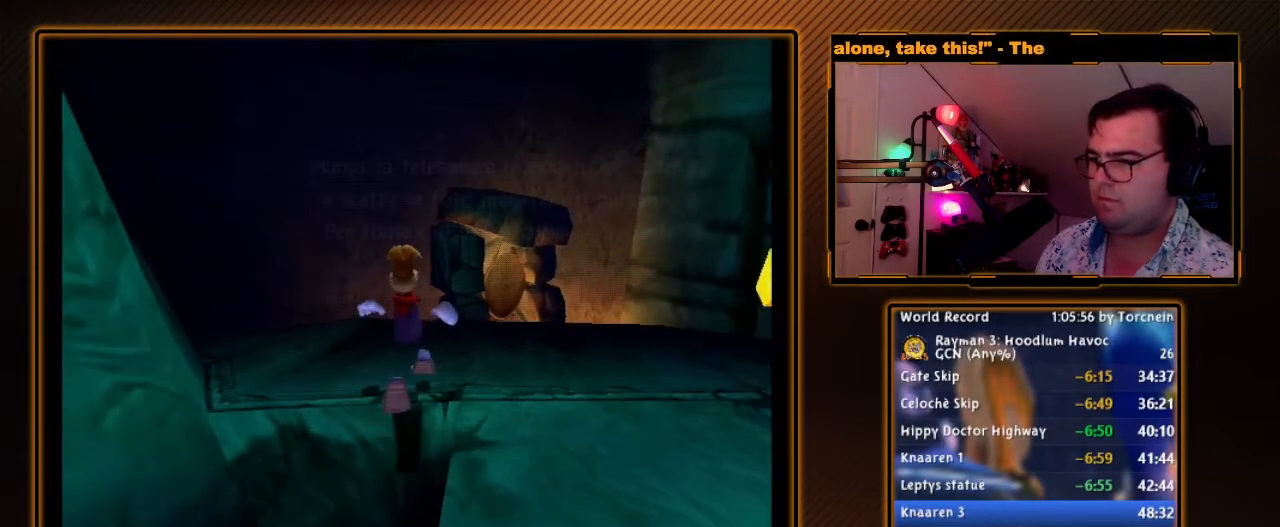
{"dt_ms": 500, "buttons": ["R1"], "left_stick": "center", "right_stick": "center", "events": [[133, "B", "down"], [283, "B", "up"], [317, "Y", "up"], [350, "Y", "down"], [483, "Y", "up"]]}
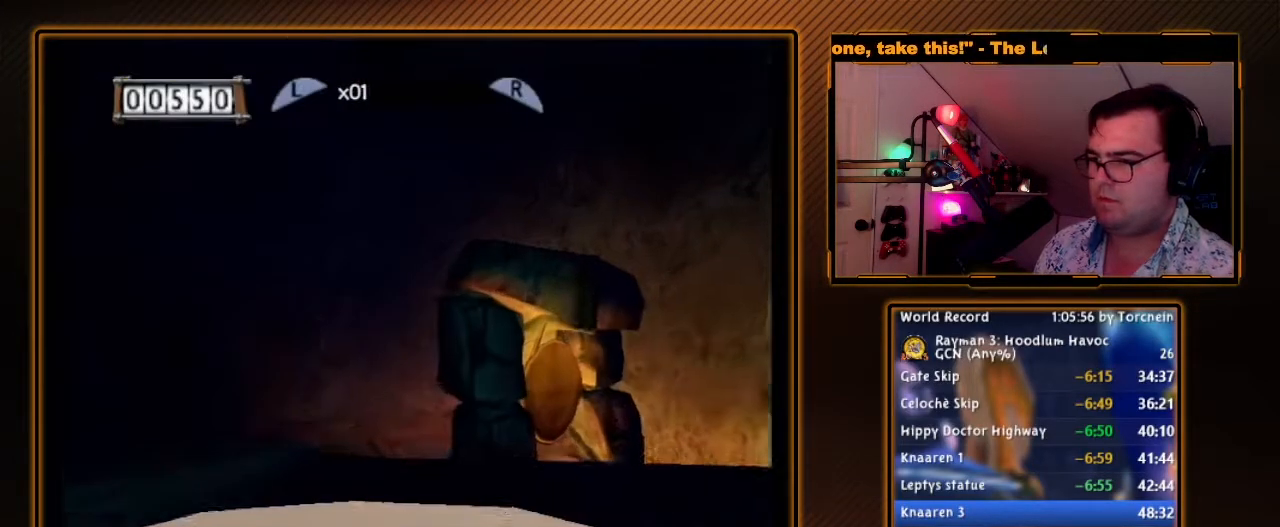
{"dt_ms": 500, "buttons": ["A", "R1"], "left_stick": "up", "right_stick": "center", "events": [[33, "Y", "down"], [100, "Y", "up"], [167, "Y", "down"], [250, "Y", "up"], [383, "A", "down"], [433, "left_stick", "up"]]}
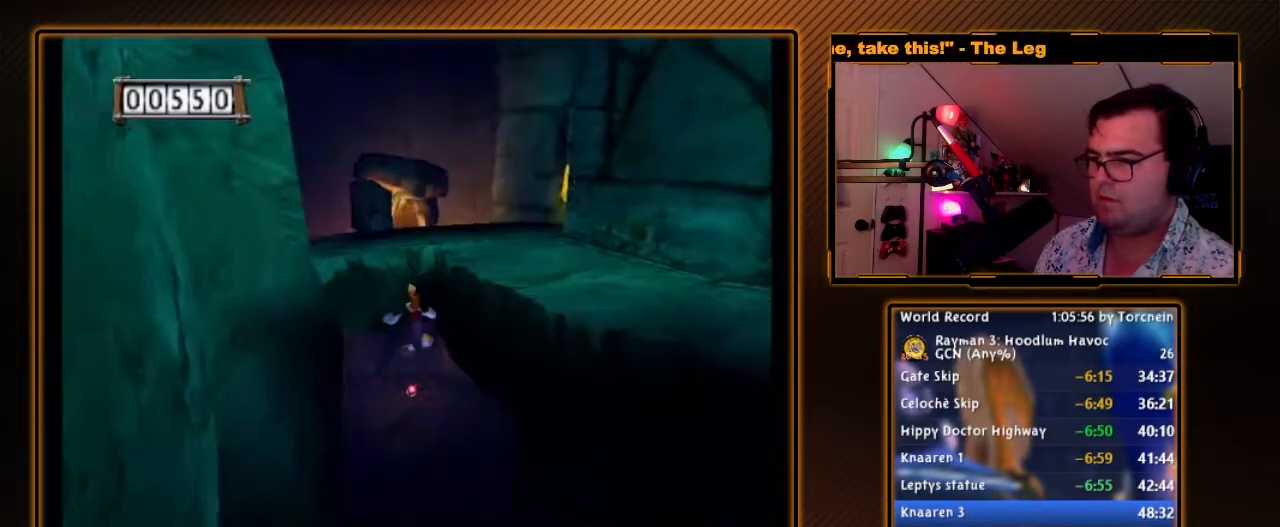
{"dt_ms": 500, "buttons": ["A", "R1"], "left_stick": "down", "right_stick": "center", "events": [[417, "left_stick", "center"], [483, "left_stick", "down"]]}
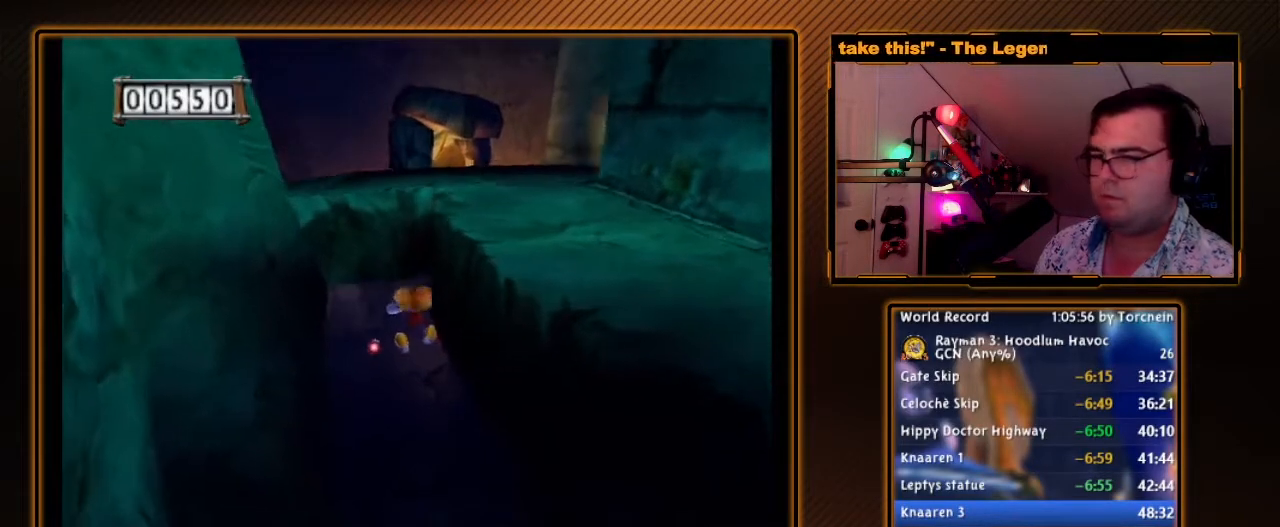
{"dt_ms": 500, "buttons": [], "left_stick": "down-right", "right_stick": "center", "events": [[133, "A", "up"], [150, "R1", "up"], [483, "left_stick", "down-right"]]}
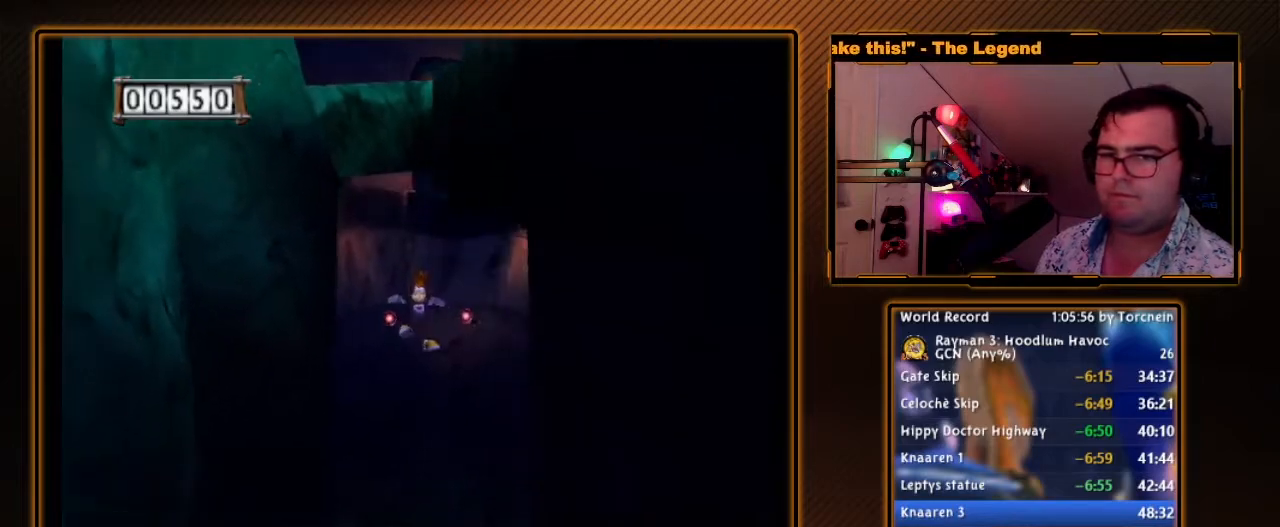
{"dt_ms": 500, "buttons": [], "left_stick": "right", "right_stick": "center", "events": [[217, "A", "down"], [217, "R1", "down"], [450, "A", "up"], [450, "R1", "up"], [467, "left_stick", "right"]]}
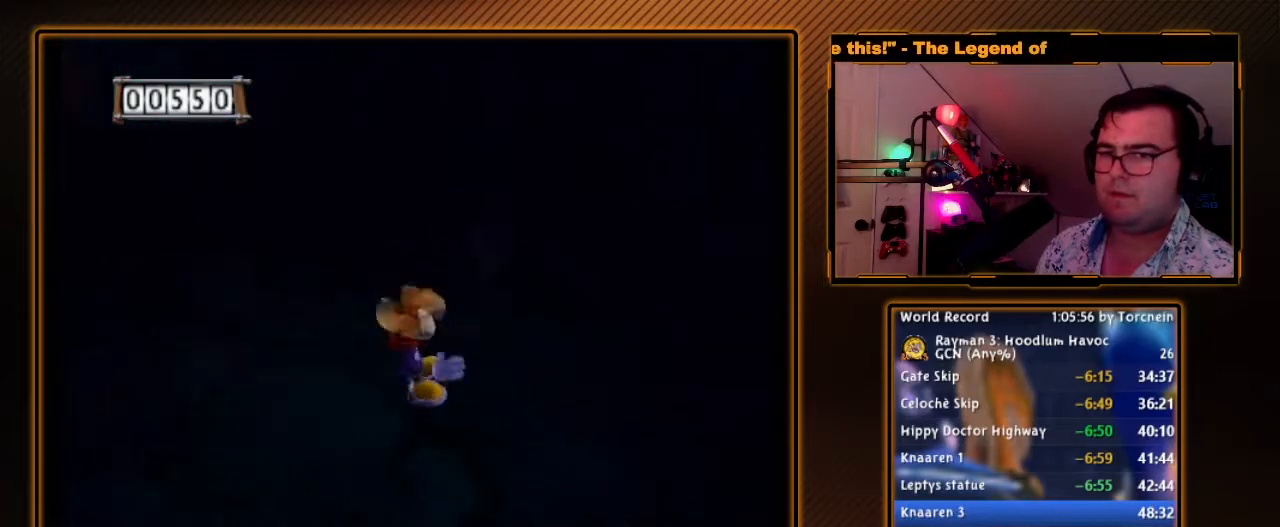
{"dt_ms": 500, "buttons": ["B"], "left_stick": "right", "right_stick": "center", "events": [[200, "B", "down"]]}
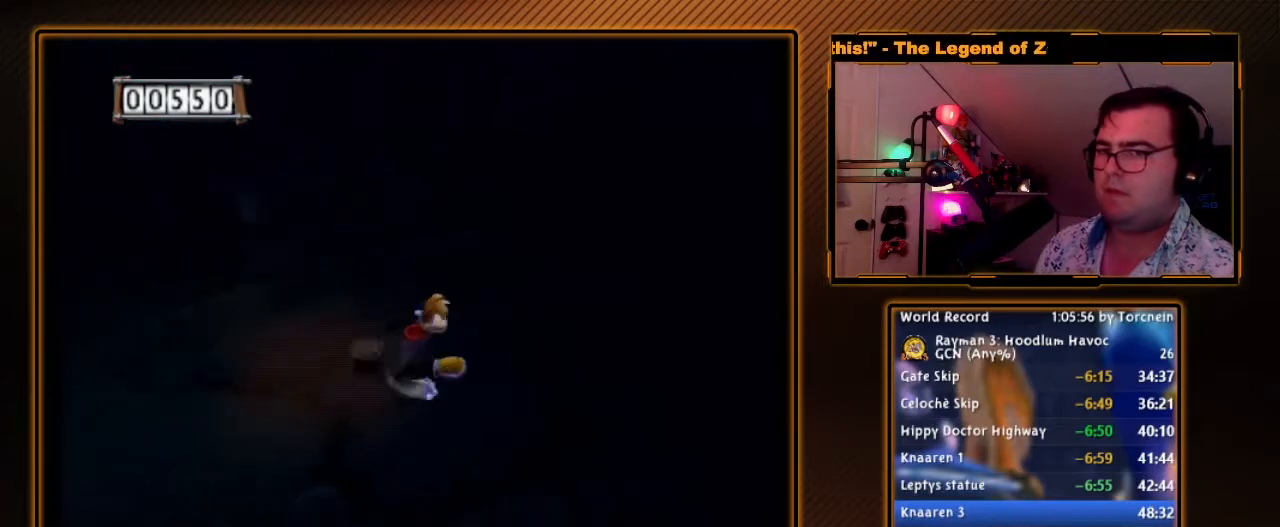
{"dt_ms": 500, "buttons": ["B"], "left_stick": "up", "right_stick": "center", "events": [[167, "left_stick", "up-right"], [317, "left_stick", "up"]]}
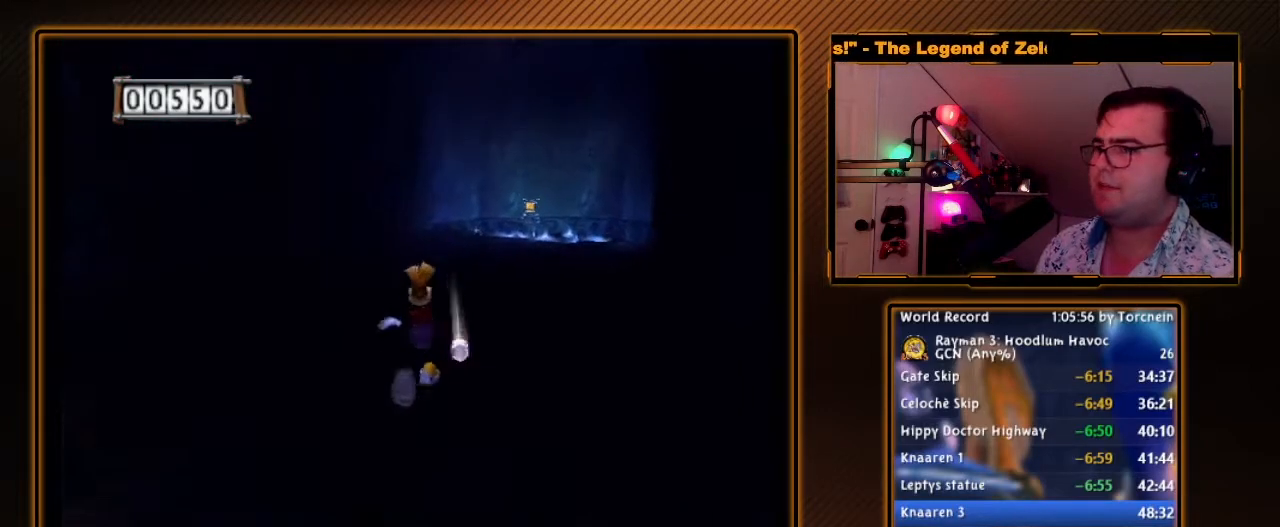
{"dt_ms": 500, "buttons": ["B"], "left_stick": "up-right", "right_stick": "center", "events": [[67, "left_stick", "up-right"], [250, "left_stick", "up"], [500, "left_stick", "up-right"]]}
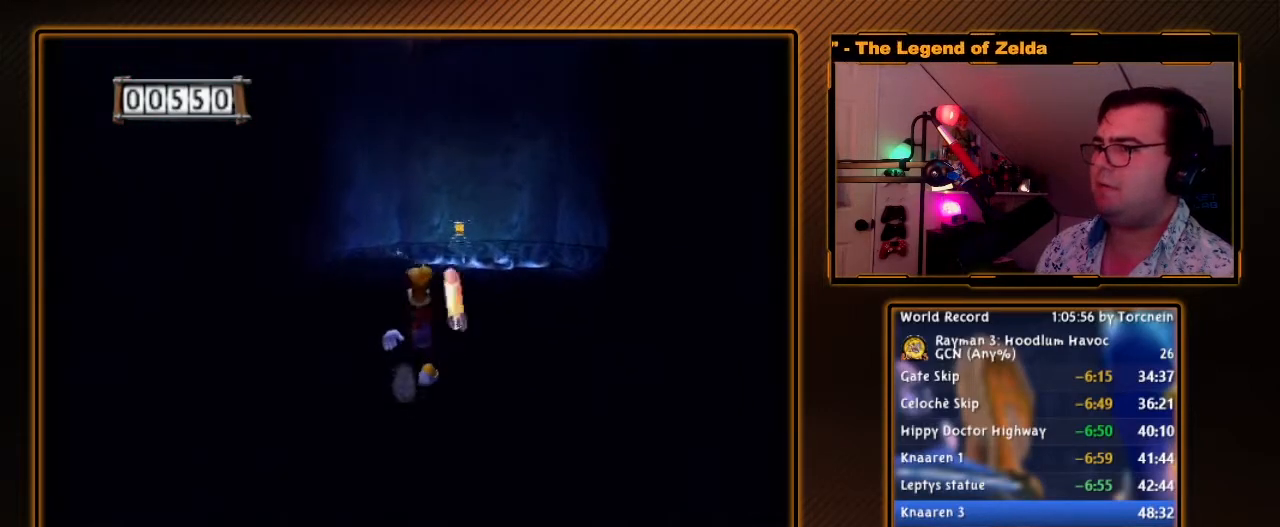
{"dt_ms": 500, "buttons": ["B"], "left_stick": "up", "right_stick": "center", "events": [[167, "left_stick", "up"]]}
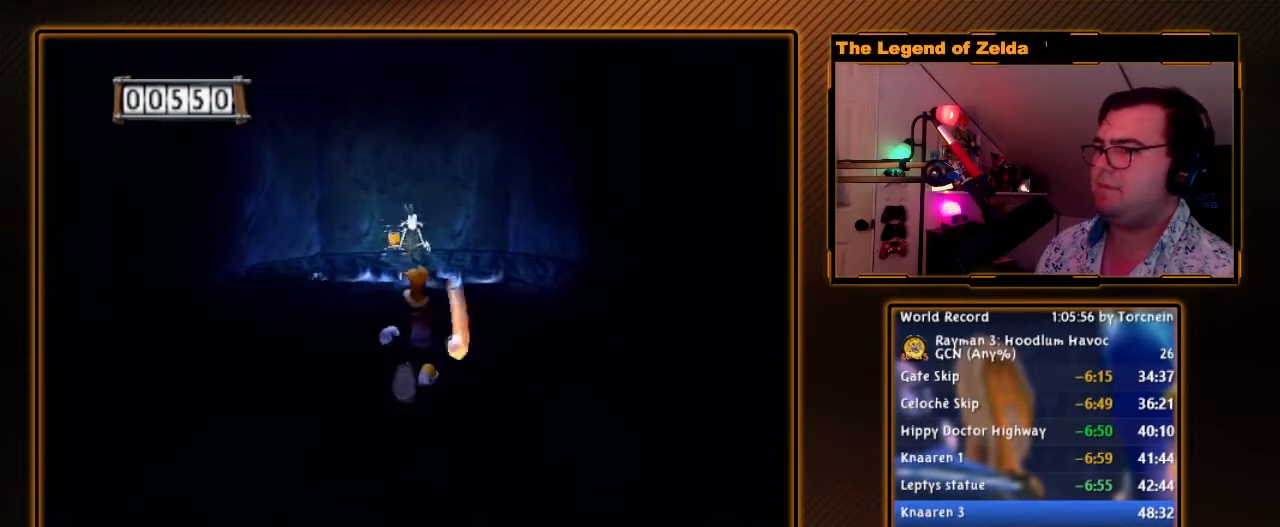
{"dt_ms": 500, "buttons": ["B"], "left_stick": "up", "right_stick": "center", "events": [[200, "B", "up"], [467, "B", "down"]]}
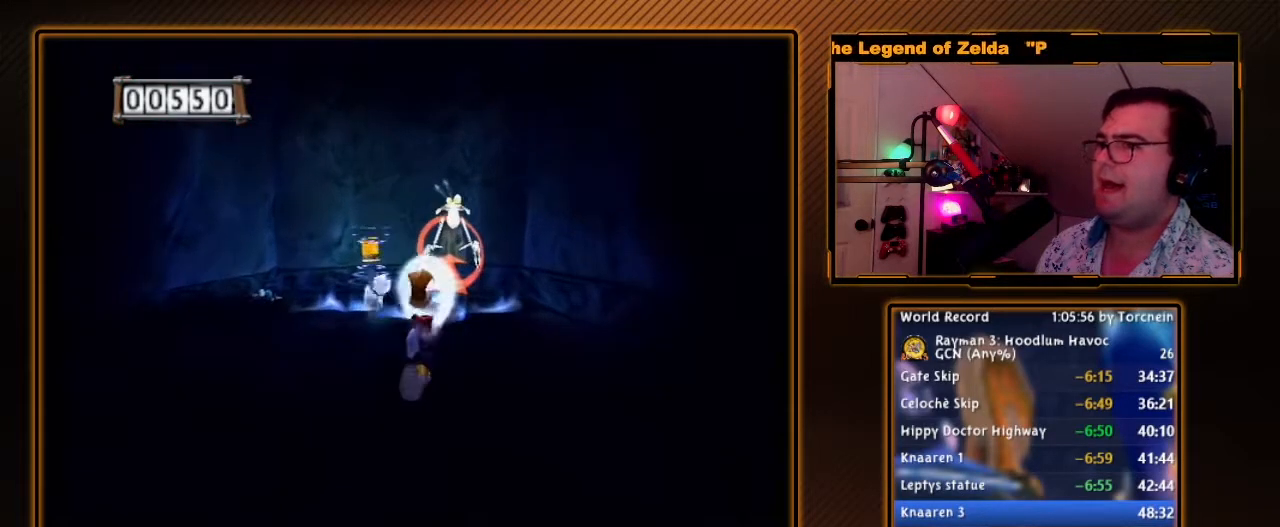
{"dt_ms": 500, "buttons": ["A"], "left_stick": "down-left", "right_stick": "center", "events": [[350, "B", "up"], [417, "left_stick", "left"], [467, "left_stick", "down-left"], [500, "A", "down"]]}
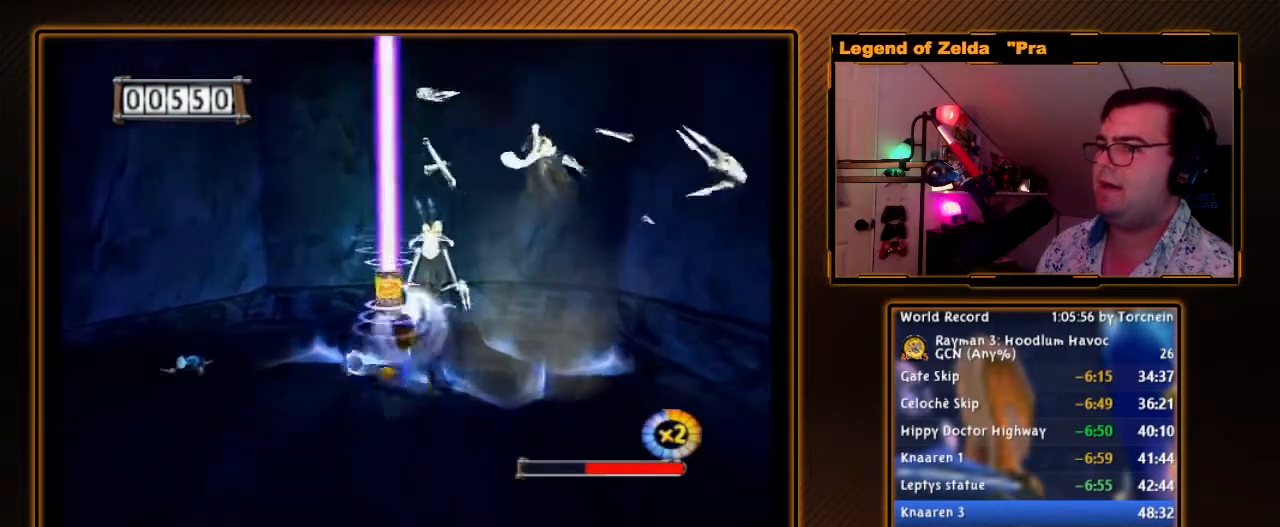
{"dt_ms": 500, "buttons": ["A"], "left_stick": "down", "right_stick": "center", "events": [[67, "left_stick", "down"], [183, "A", "up"], [283, "A", "down"]]}
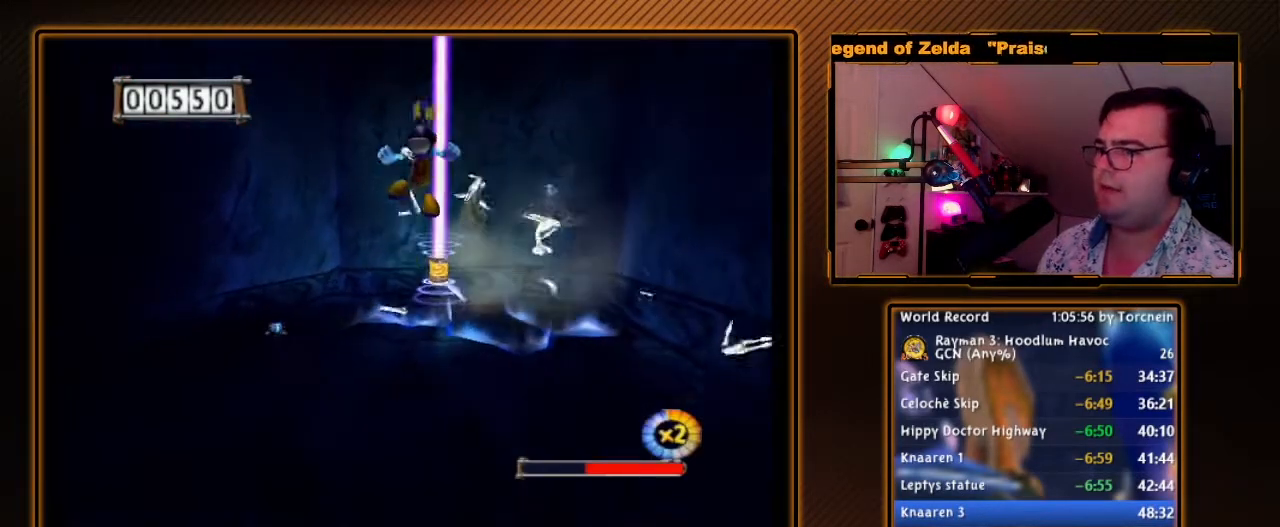
{"dt_ms": 500, "buttons": ["A"], "left_stick": "down-left", "right_stick": "center", "events": [[250, "left_stick", "down-left"]]}